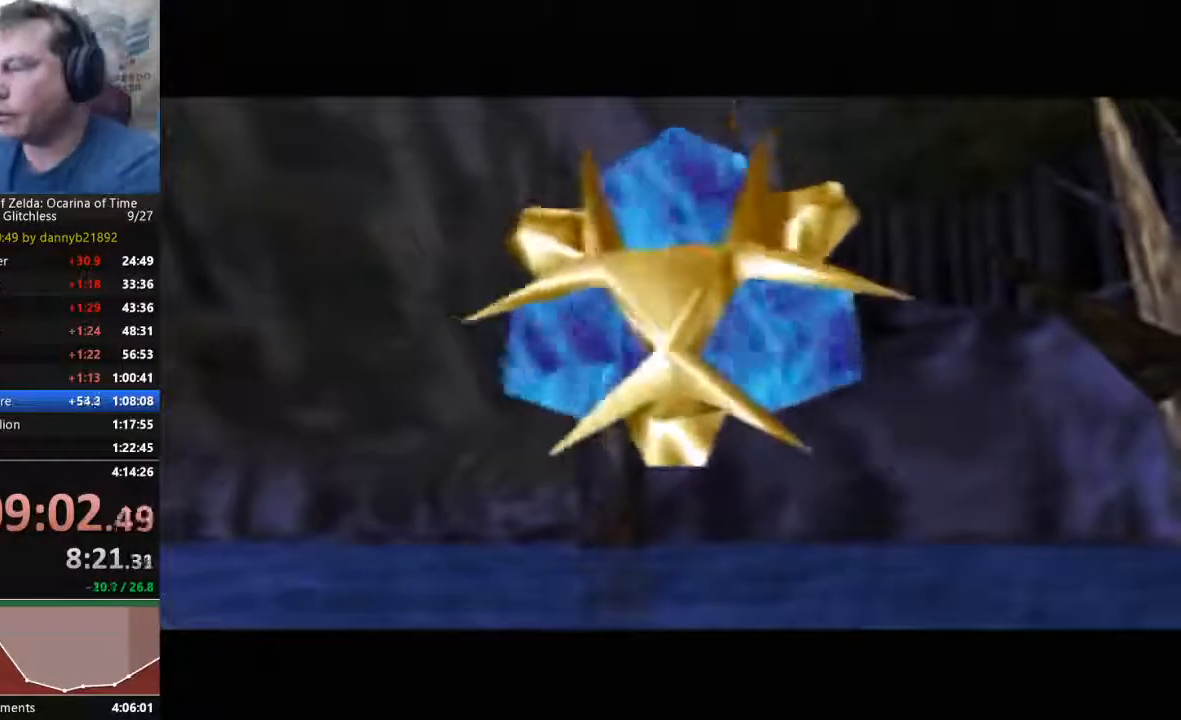
Gameplay with a controller (Nintendo layout); each line is a JSON object with the inputs held at the frame after it. "events" lists button and stick changes between this image and that frame as [ms after this image, input, new state], when the widget could be followed in between. Not read: L3 R3 START Z.
{"buttons": ["A", "B"], "left_stick": "center", "events": [[133, "A", "up"], [133, "B", "up"], [267, "A", "down"], [267, "B", "down"], [333, "B", "up"], [367, "A", "up"], [467, "A", "down"], [467, "B", "down"]]}
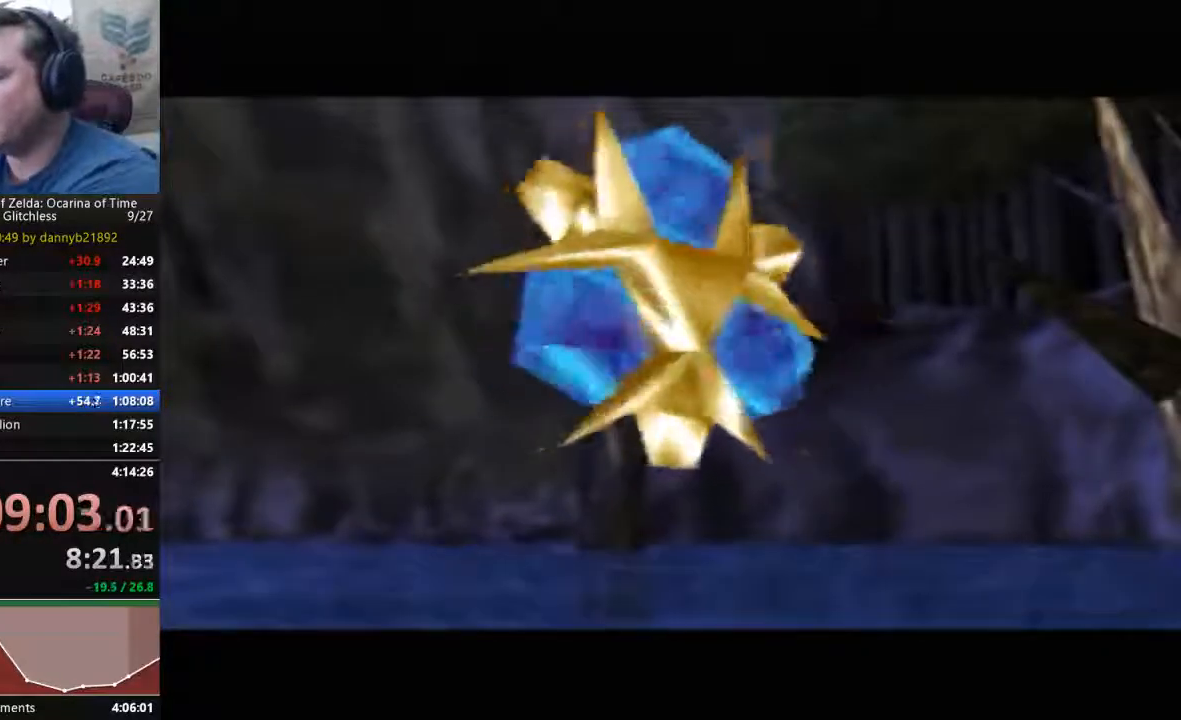
{"buttons": ["A", "B"], "left_stick": "center", "events": [[33, "A", "up"], [33, "B", "up"], [167, "A", "down"], [167, "B", "down"], [233, "B", "up"], [267, "A", "up"], [333, "A", "down"], [367, "B", "down"], [433, "A", "up"], [433, "B", "up"], [500, "A", "down"], [500, "B", "down"]]}
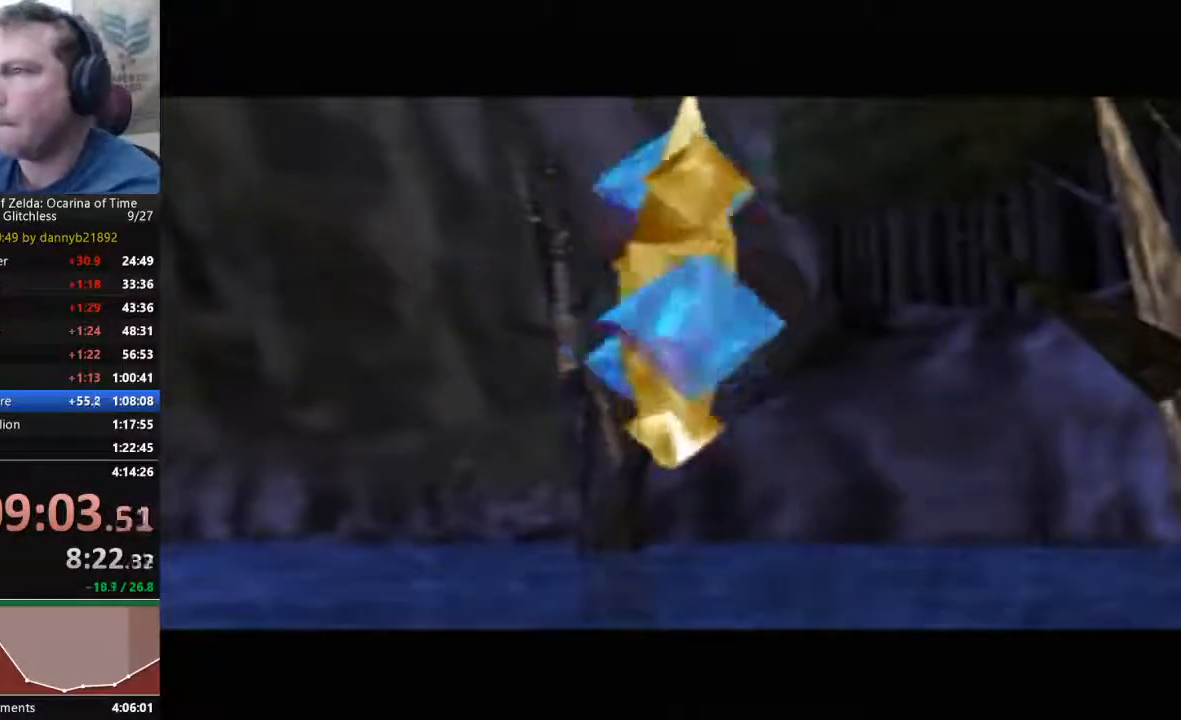
{"buttons": [], "left_stick": "center", "events": [[100, "A", "up"], [100, "B", "up"], [200, "A", "down"], [200, "B", "down"], [200, "C_LEFT", "down"], [300, "A", "up"], [300, "B", "up"], [300, "C_LEFT", "up"], [400, "A", "down"], [400, "B", "down"], [500, "A", "up"], [500, "B", "up"]]}
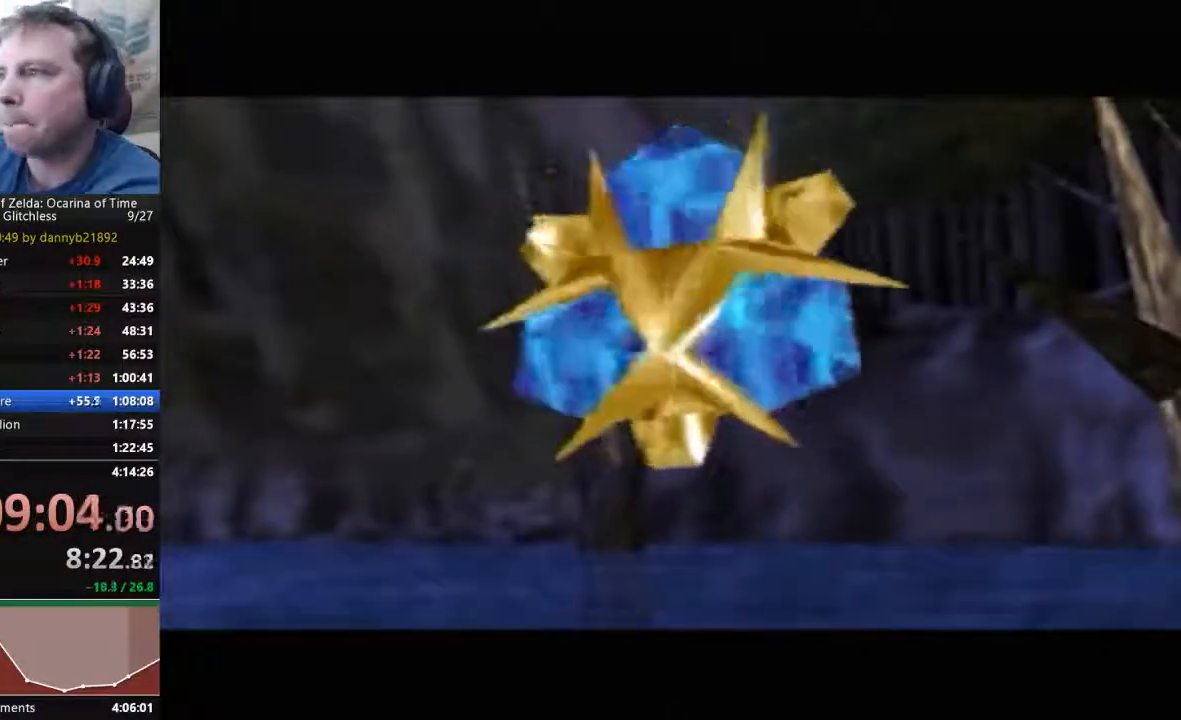
{"buttons": ["A", "B"], "left_stick": "center", "events": [[67, "A", "down"], [67, "B", "down"], [167, "B", "up"], [267, "B", "down"], [367, "A", "up"], [467, "A", "down"]]}
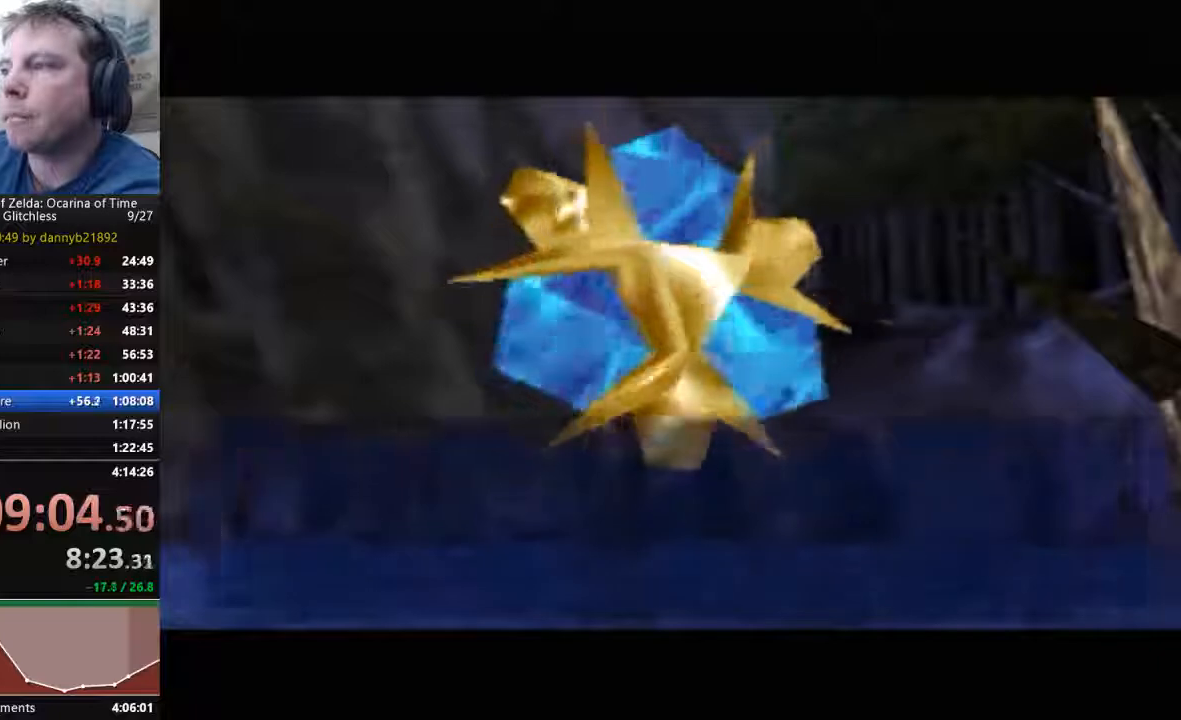
{"buttons": ["A", "B"], "left_stick": "center", "events": [[67, "A", "up"], [167, "A", "down"], [267, "A", "up"], [267, "B", "up"], [367, "A", "down"], [367, "B", "down"], [433, "A", "up"], [500, "A", "down"]]}
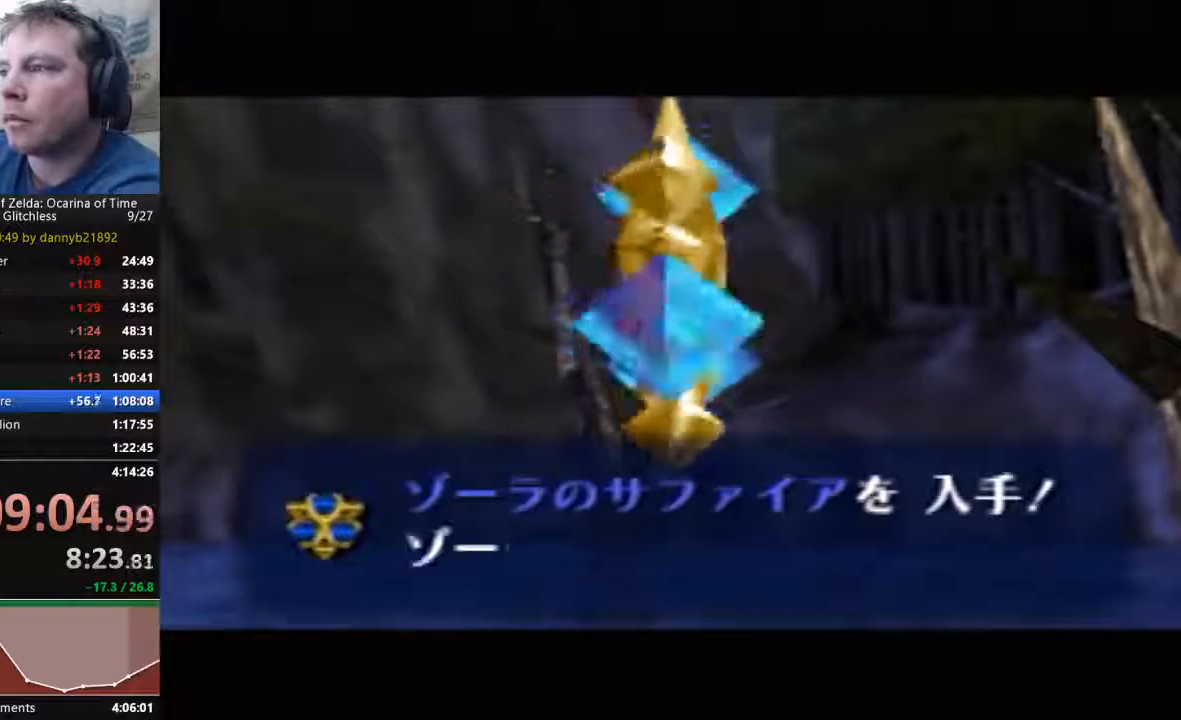
{"buttons": [], "left_stick": "center", "events": [[133, "A", "up"], [133, "B", "up"], [200, "A", "down"], [233, "B", "down"], [300, "B", "up"], [333, "A", "up"], [400, "A", "down"], [400, "B", "down"], [500, "A", "up"], [500, "B", "up"]]}
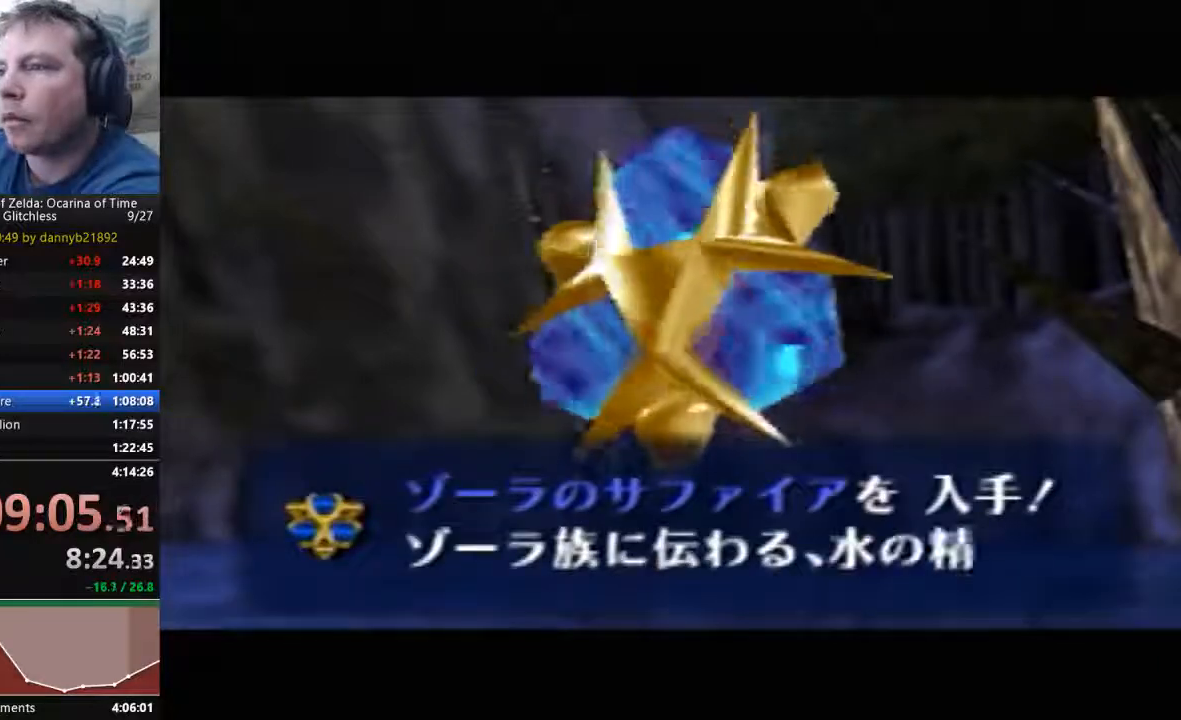
{"buttons": ["A", "B"], "left_stick": "center", "events": [[100, "A", "down"], [100, "B", "down"], [200, "A", "up"], [200, "B", "up"], [300, "A", "down"], [300, "B", "down"], [400, "A", "up"], [400, "B", "up"], [467, "A", "down"], [467, "B", "down"]]}
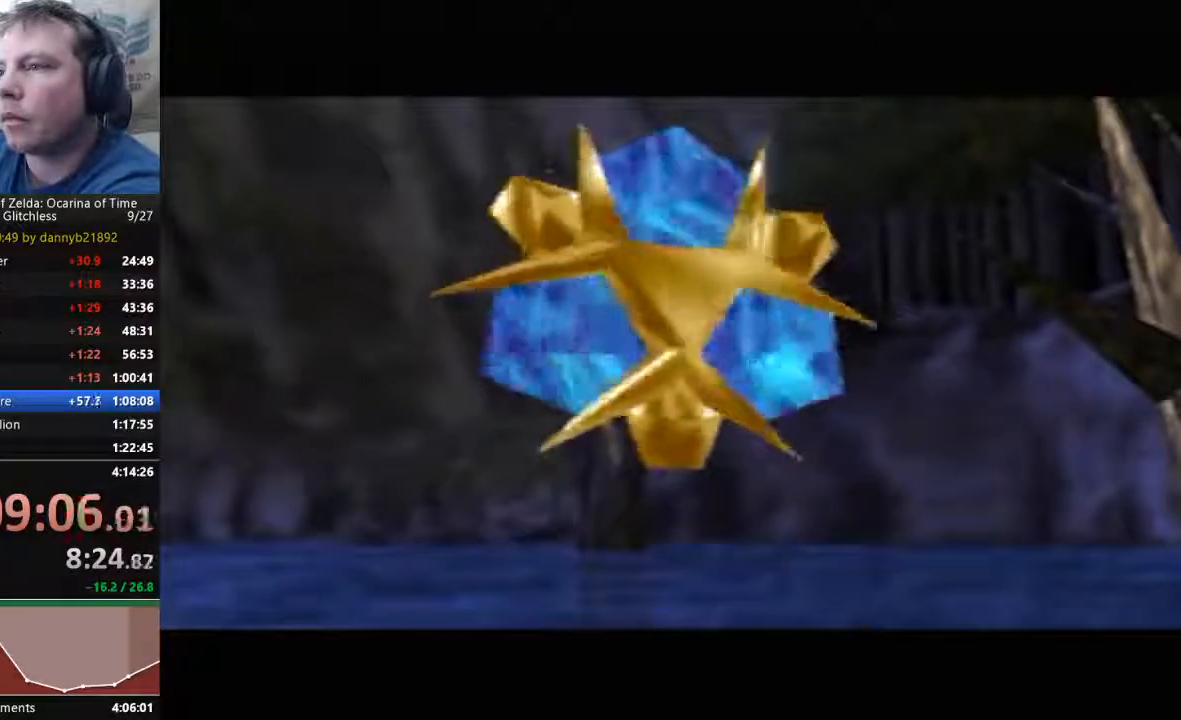
{"buttons": ["A", "B"], "left_stick": "center", "events": [[67, "B", "up"], [100, "A", "up"], [133, "A", "down"], [133, "B", "down"], [233, "B", "up"], [267, "A", "up"], [333, "A", "down"], [333, "B", "down"], [433, "A", "up"], [433, "B", "up"], [500, "A", "down"], [500, "B", "down"]]}
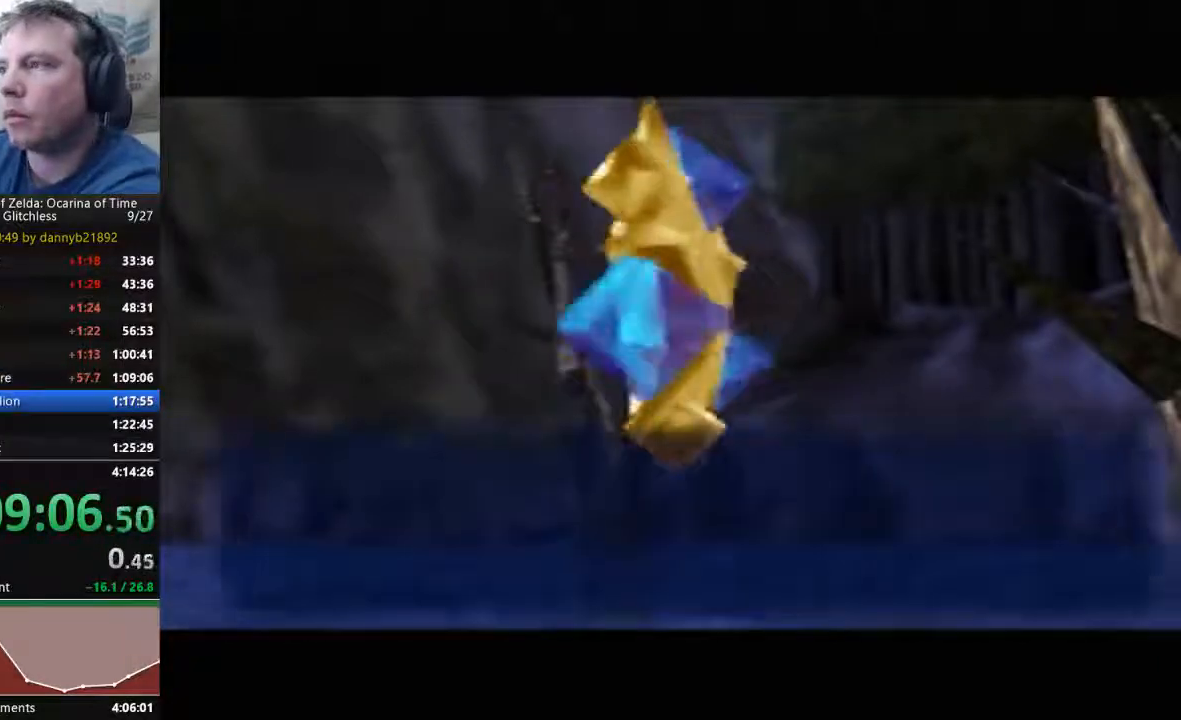
{"buttons": [], "left_stick": "center", "events": [[133, "A", "up"], [133, "B", "up"], [200, "A", "down"], [233, "B", "down"], [333, "A", "up"], [333, "B", "up"], [400, "A", "down"], [433, "B", "down"], [467, "B", "up"], [500, "A", "up"]]}
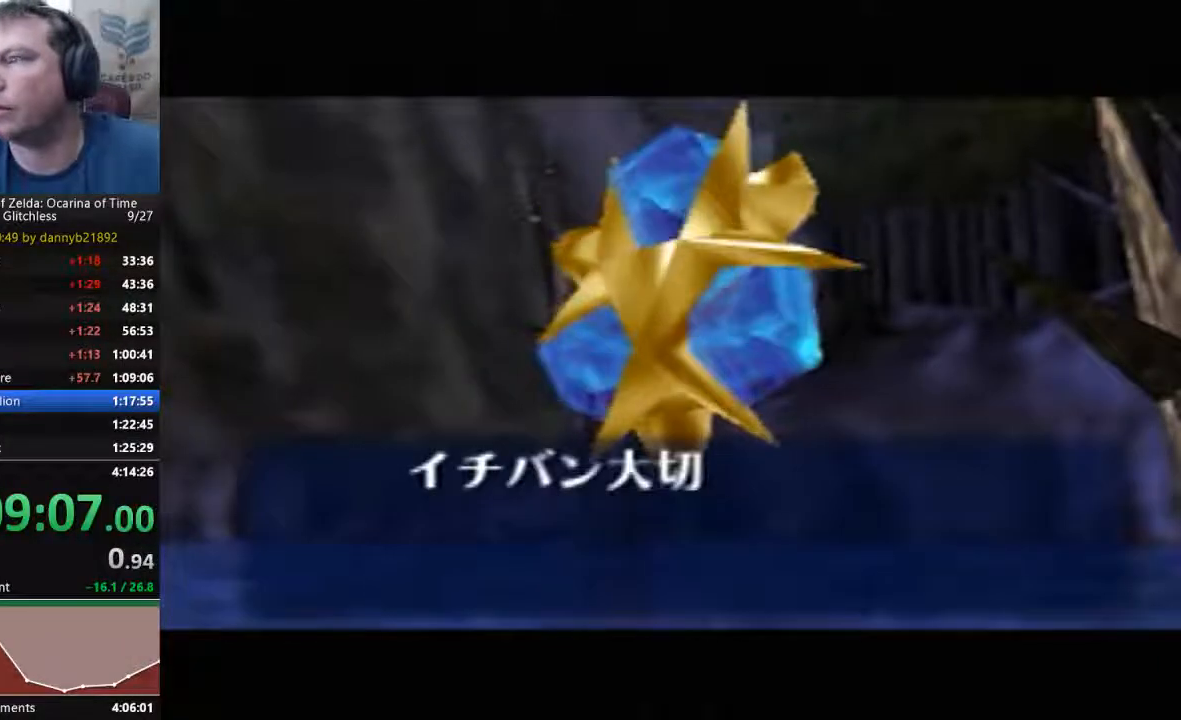
{"buttons": ["A", "B"], "left_stick": "center", "events": [[100, "A", "down"], [100, "B", "down"], [167, "B", "up"], [200, "A", "up"], [300, "A", "down"], [300, "B", "down"], [400, "A", "up"], [467, "A", "down"]]}
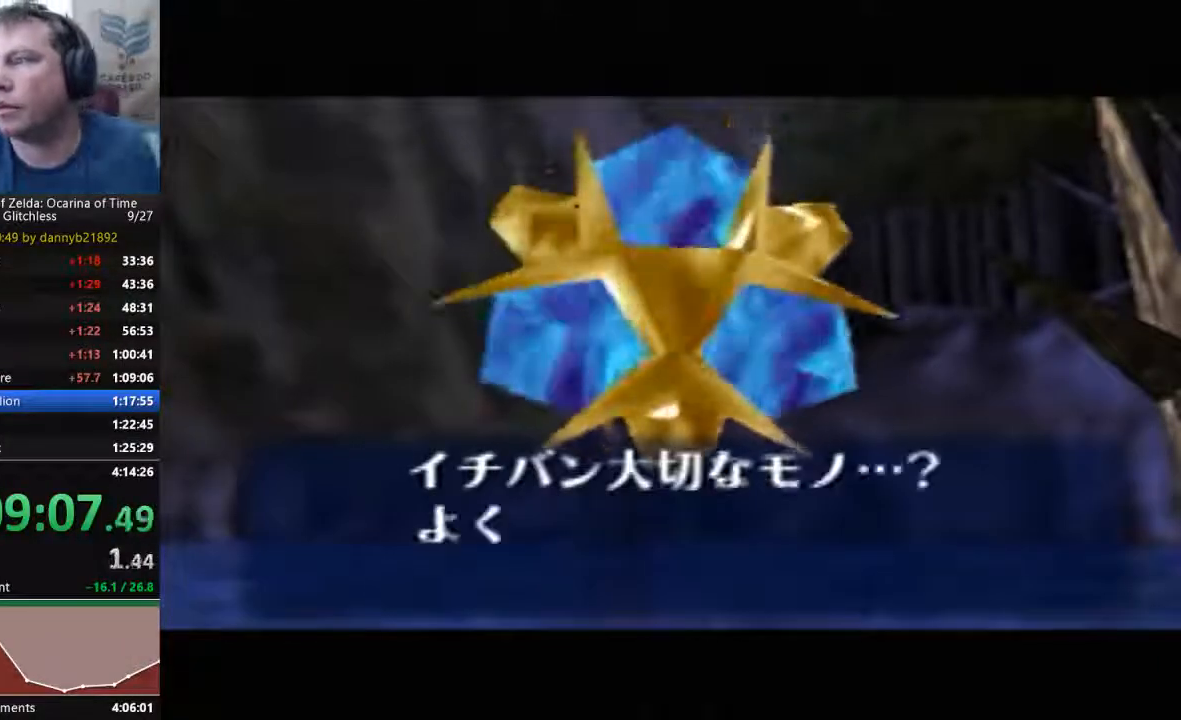
{"buttons": ["A"], "left_stick": "center", "events": [[67, "A", "up"], [67, "B", "up"], [167, "A", "down"], [167, "B", "down"], [267, "A", "up"], [267, "B", "up"], [367, "A", "down"], [367, "B", "down"], [433, "A", "up"], [433, "B", "up"], [500, "A", "down"]]}
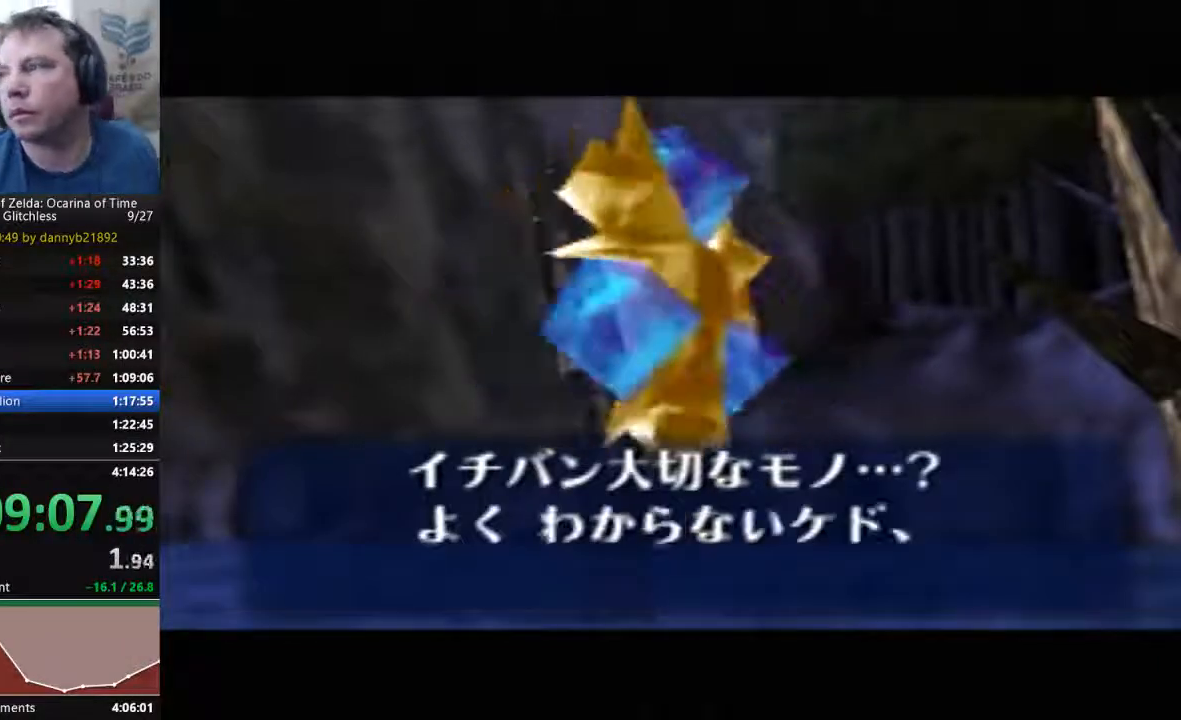
{"buttons": ["B"], "left_stick": "center", "events": [[67, "B", "down"], [133, "B", "up"], [233, "A", "up"], [233, "B", "down"], [367, "B", "up"], [433, "A", "down"], [467, "B", "down"], [500, "A", "up"]]}
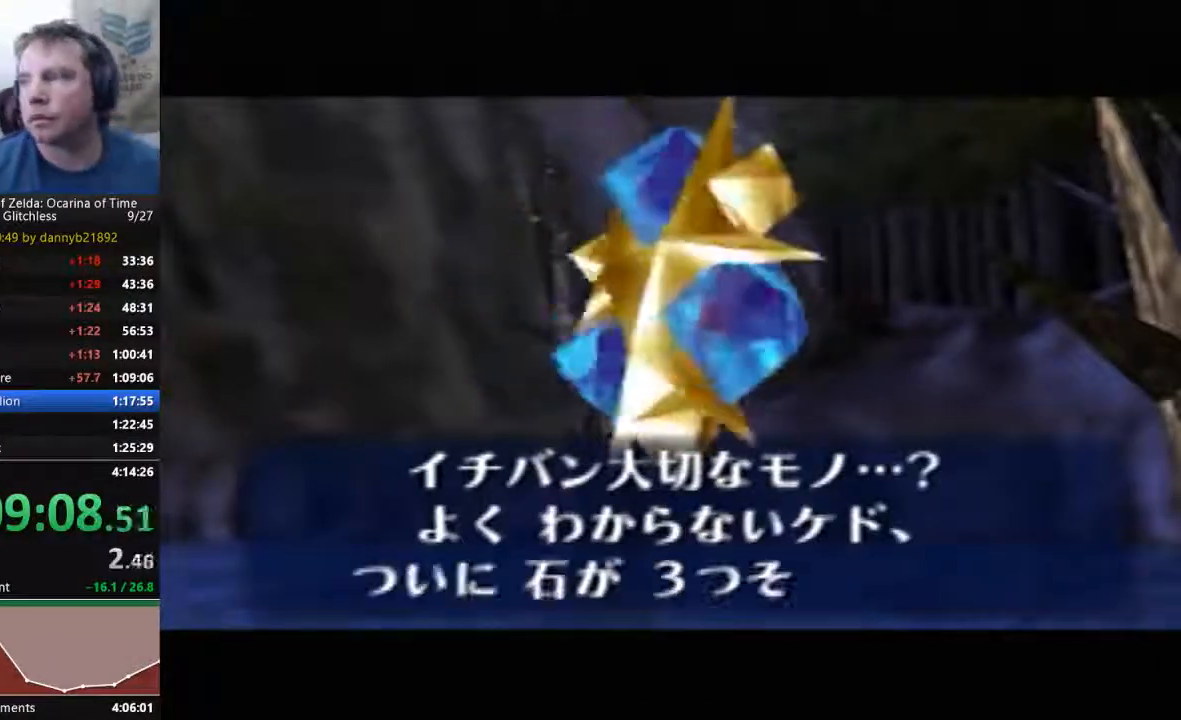
{"buttons": ["A"], "left_stick": "center", "events": [[67, "B", "up"], [100, "A", "down"], [167, "A", "up"], [167, "B", "down"], [267, "B", "up"], [300, "A", "down"], [400, "A", "up"], [400, "B", "down"], [467, "A", "down"], [467, "B", "up"]]}
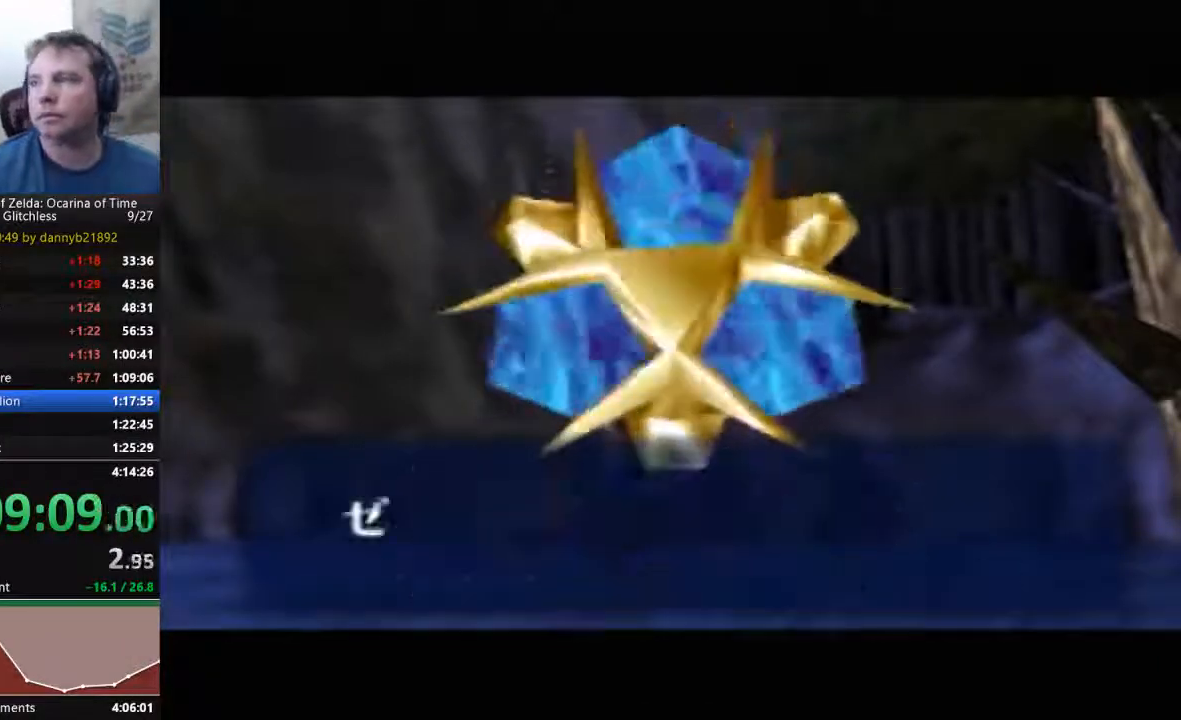
{"buttons": [], "left_stick": "center", "events": [[67, "A", "up"], [67, "B", "down"], [133, "A", "down"], [133, "B", "up"], [233, "B", "down"], [267, "A", "up"], [333, "A", "down"], [333, "B", "up"], [433, "A", "up"], [433, "B", "down"], [500, "B", "up"]]}
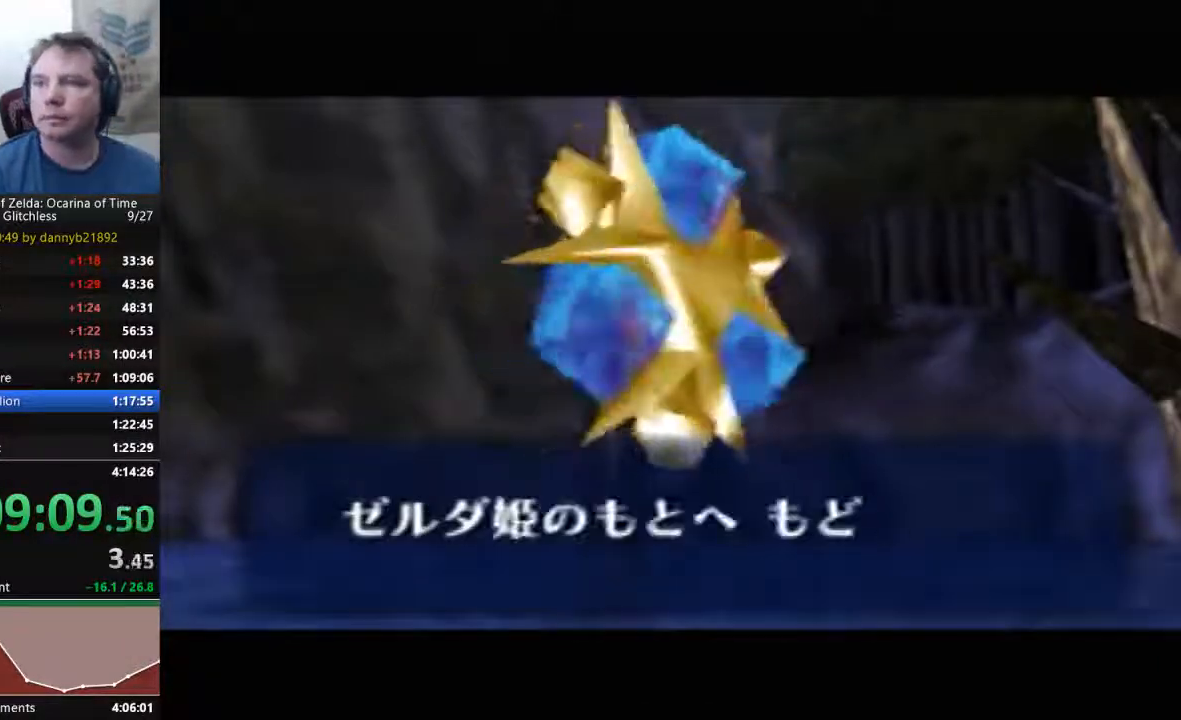
{"buttons": ["B"], "left_stick": "center", "events": [[33, "A", "down"], [100, "A", "up"], [100, "B", "down"], [200, "A", "down"], [200, "B", "up"], [267, "B", "down"], [300, "A", "up"], [400, "A", "down"], [400, "B", "up"], [433, "B", "down"], [467, "A", "up"]]}